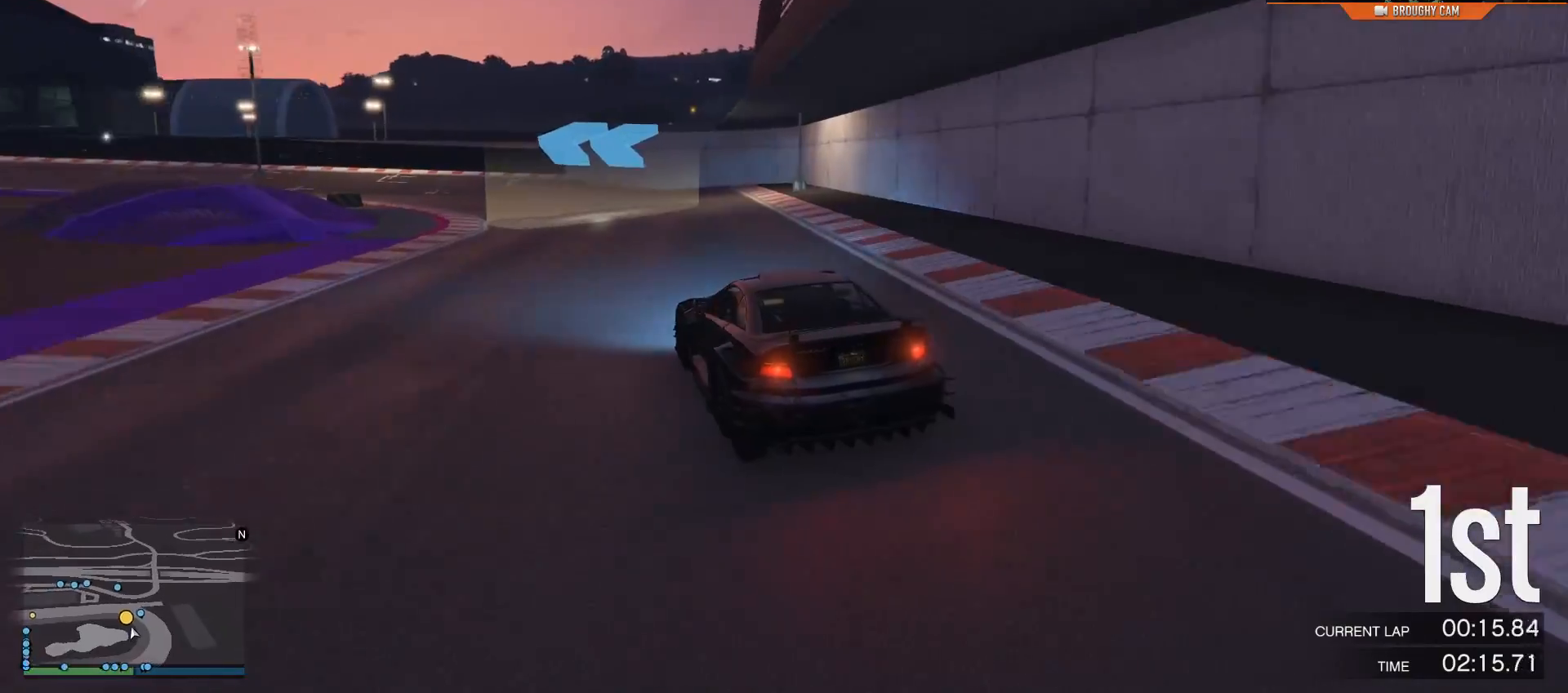
Gameplay with a controller (Xbox layout); each line is a JSON object with the inputs held at the frame after it. "events" lists button and stick changes between this image and that frame as [ms after this image, input, new state], when the widget could be followed in between.
{"buttons": ["R2"], "left_stick": "up-left", "right_stick": "center", "events": [[67, "left_stick", "center"], [217, "left_stick", "left"], [400, "left_stick", "up-left"]]}
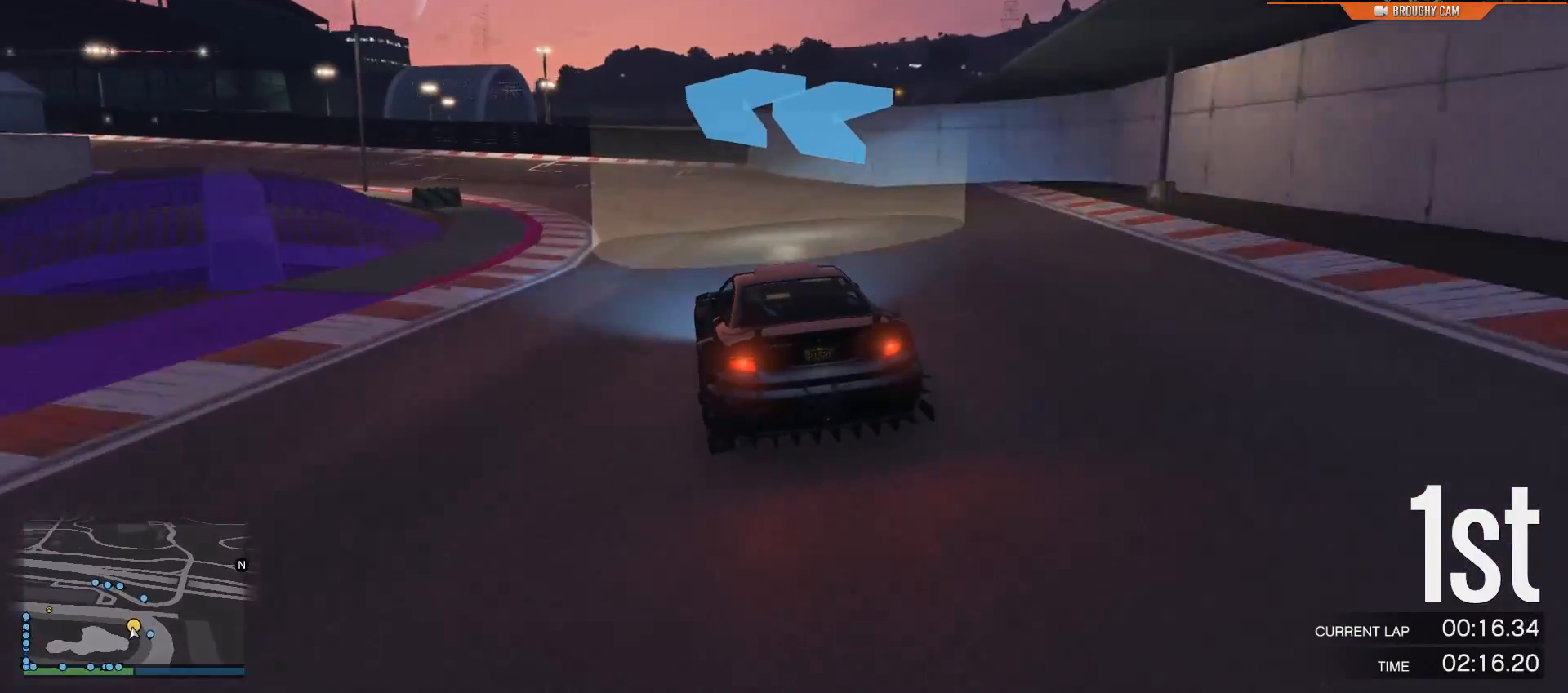
{"buttons": ["R2"], "left_stick": "center", "right_stick": "center", "events": [[166, "left_stick", "center"], [233, "left_stick", "up-left"], [433, "left_stick", "center"]]}
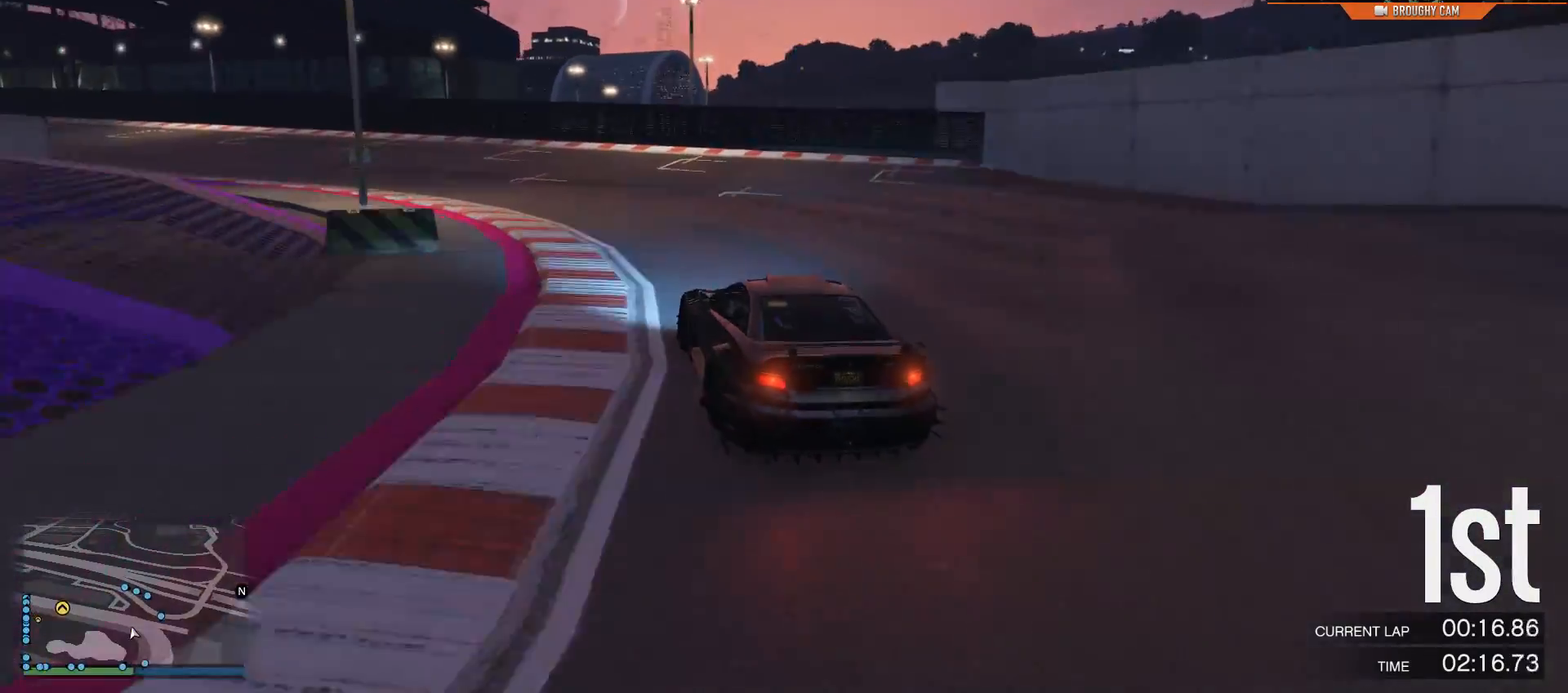
{"buttons": ["R2"], "left_stick": "up-left", "right_stick": "center", "events": [[67, "left_stick", "left"], [234, "left_stick", "center"], [334, "left_stick", "up-left"]]}
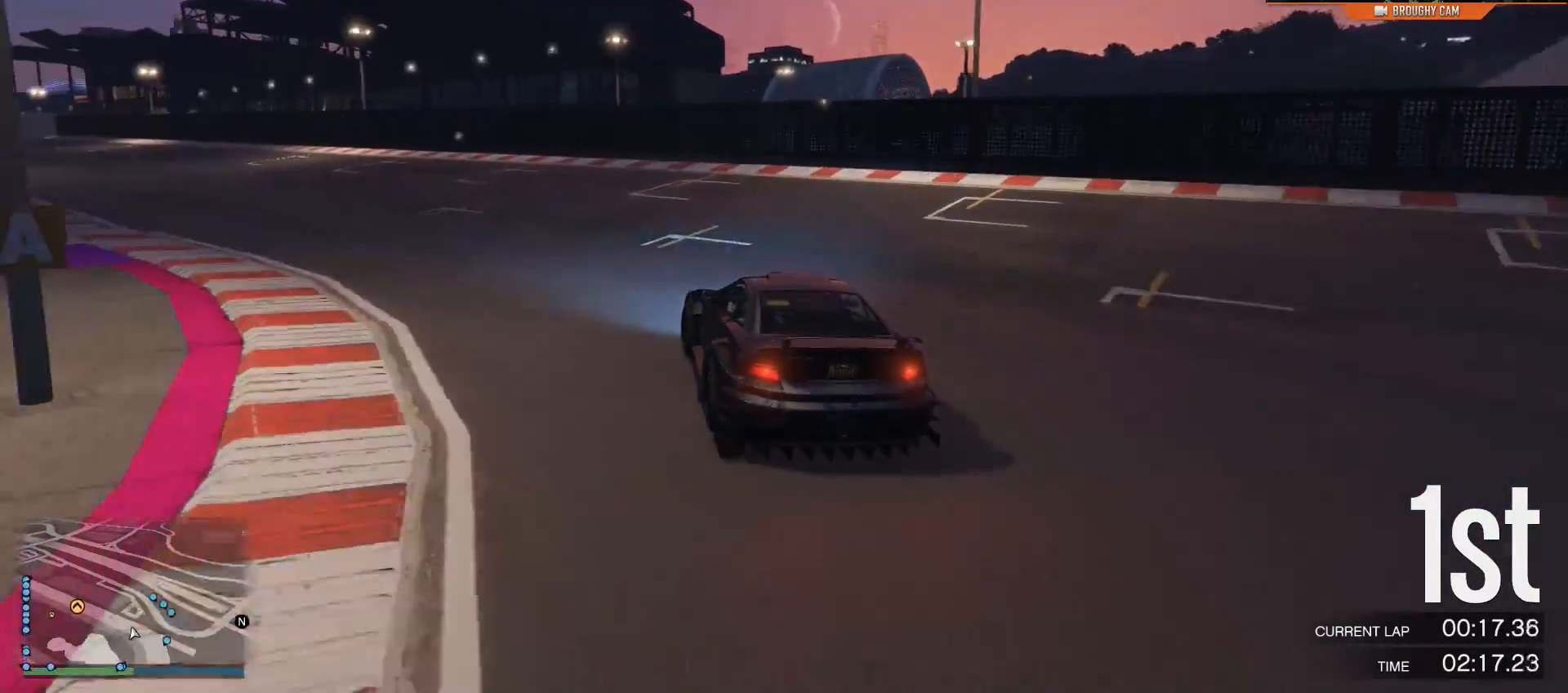
{"buttons": ["R2"], "left_stick": "left", "right_stick": "center", "events": [[283, "left_stick", "center"], [350, "left_stick", "left"]]}
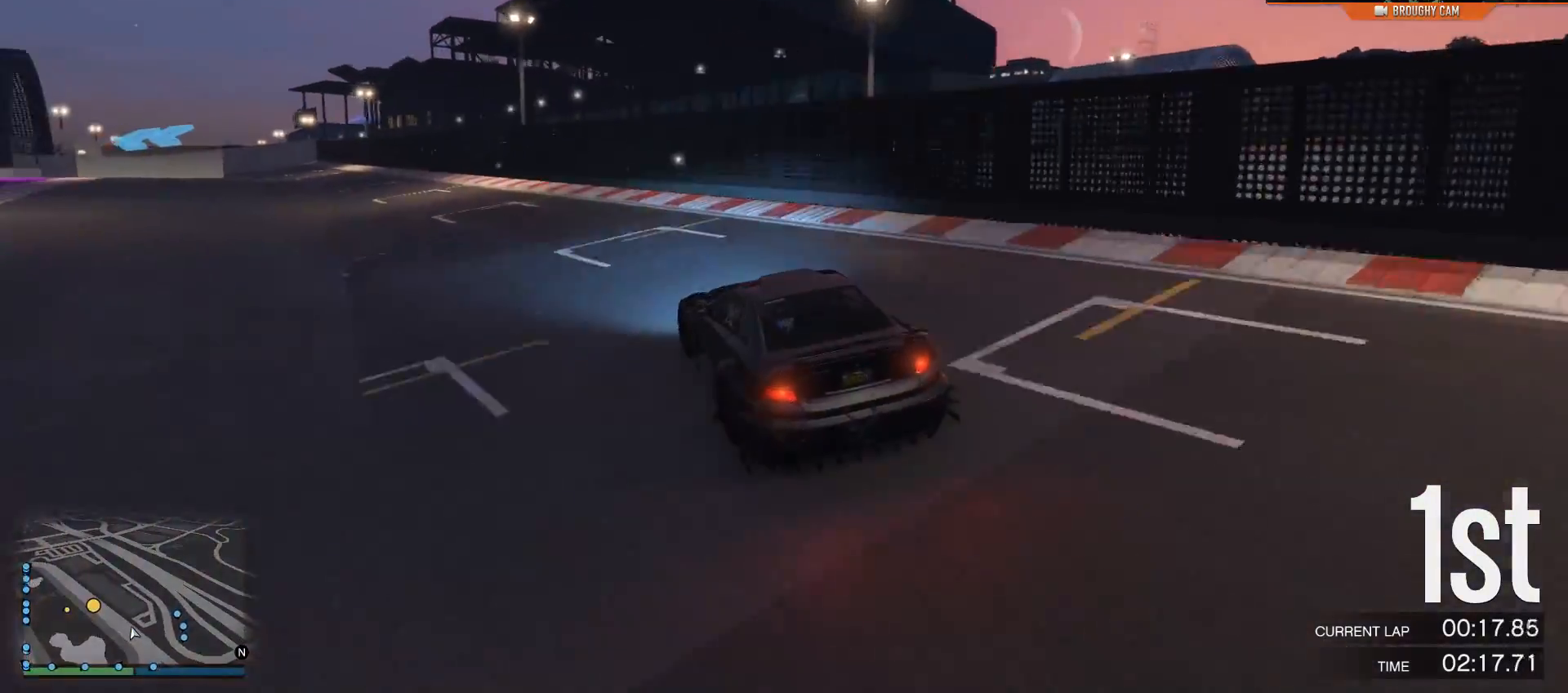
{"buttons": ["R2"], "left_stick": "center", "right_stick": "center", "events": [[317, "left_stick", "center"]]}
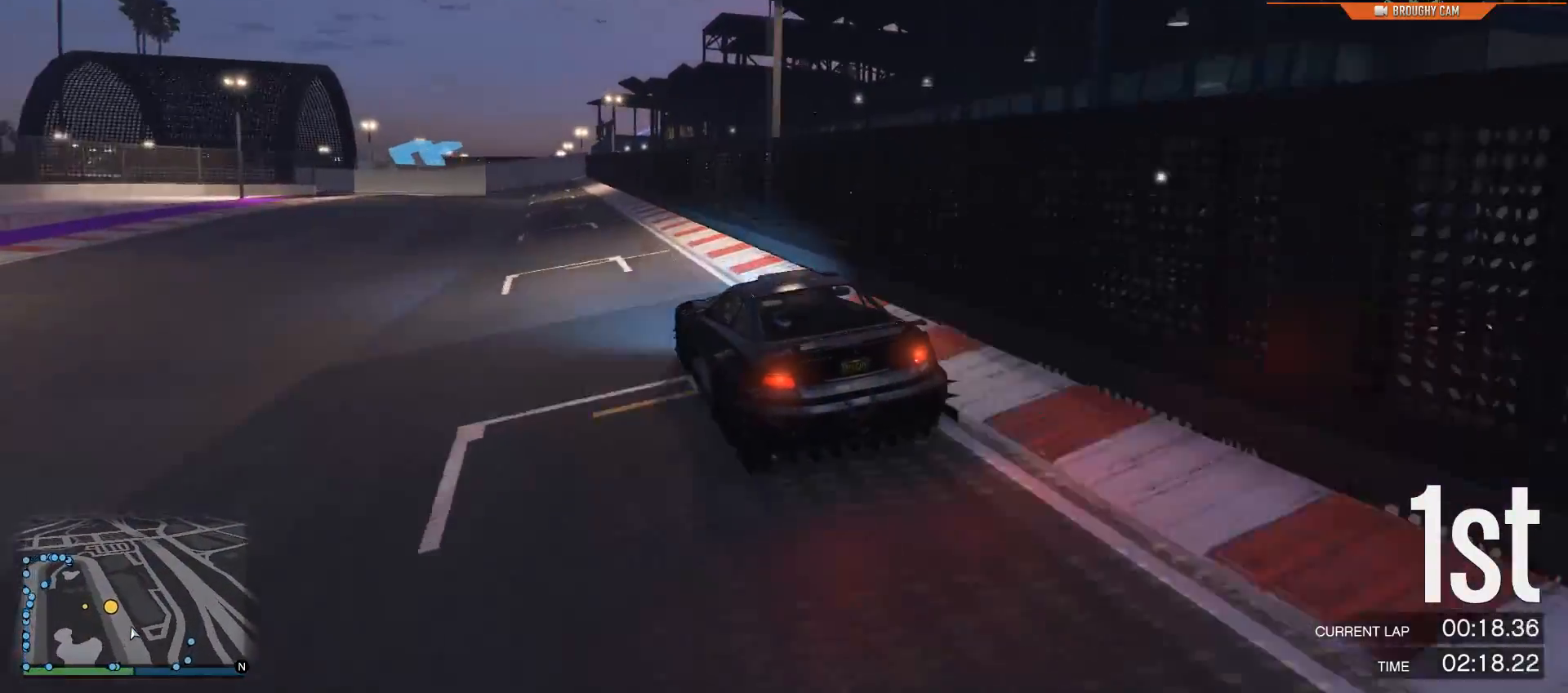
{"buttons": ["R2"], "left_stick": "center", "right_stick": "center", "events": [[83, "left_stick", "left"], [433, "left_stick", "center"]]}
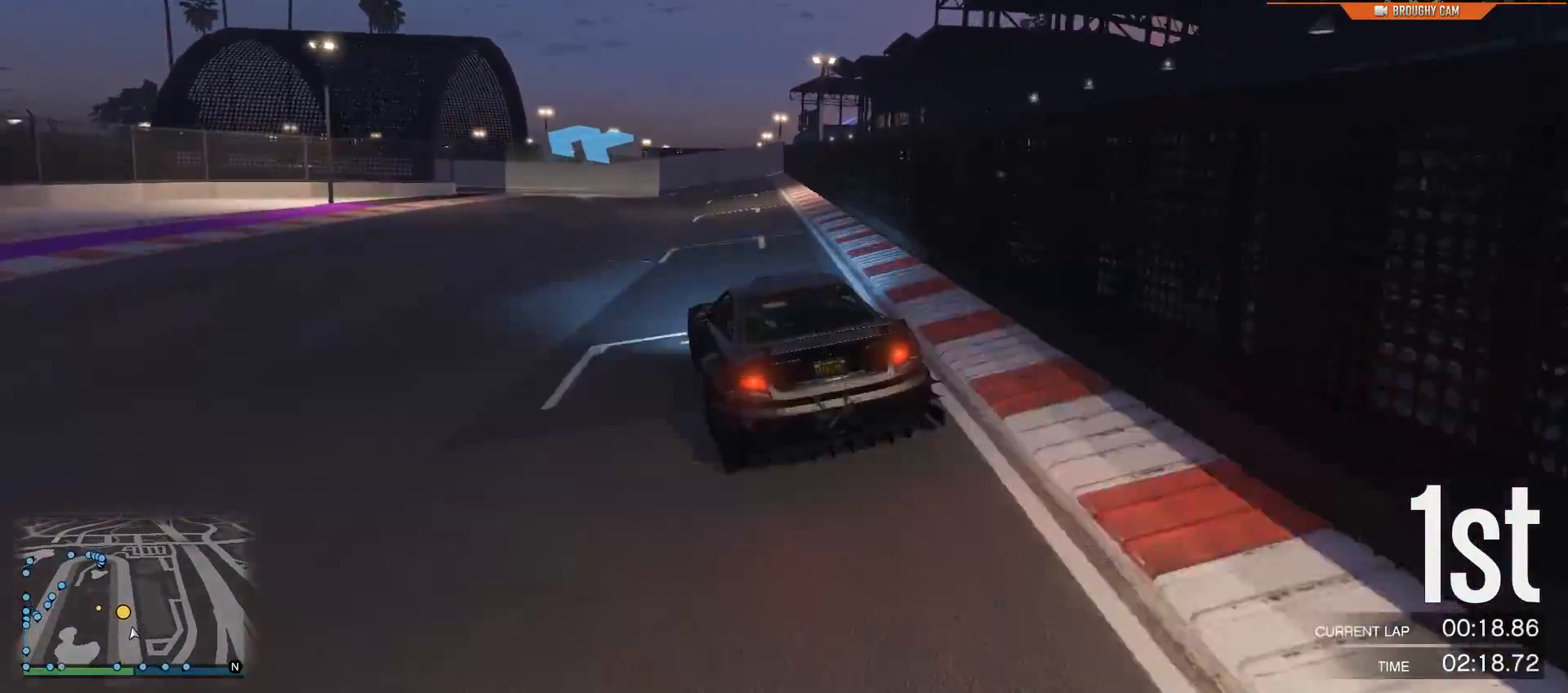
{"buttons": ["L2"], "left_stick": "up-left", "right_stick": "center", "events": [[217, "left_stick", "up-left"], [384, "L2", "down"], [384, "left_stick", "center"], [400, "R2", "up"], [434, "left_stick", "up-left"]]}
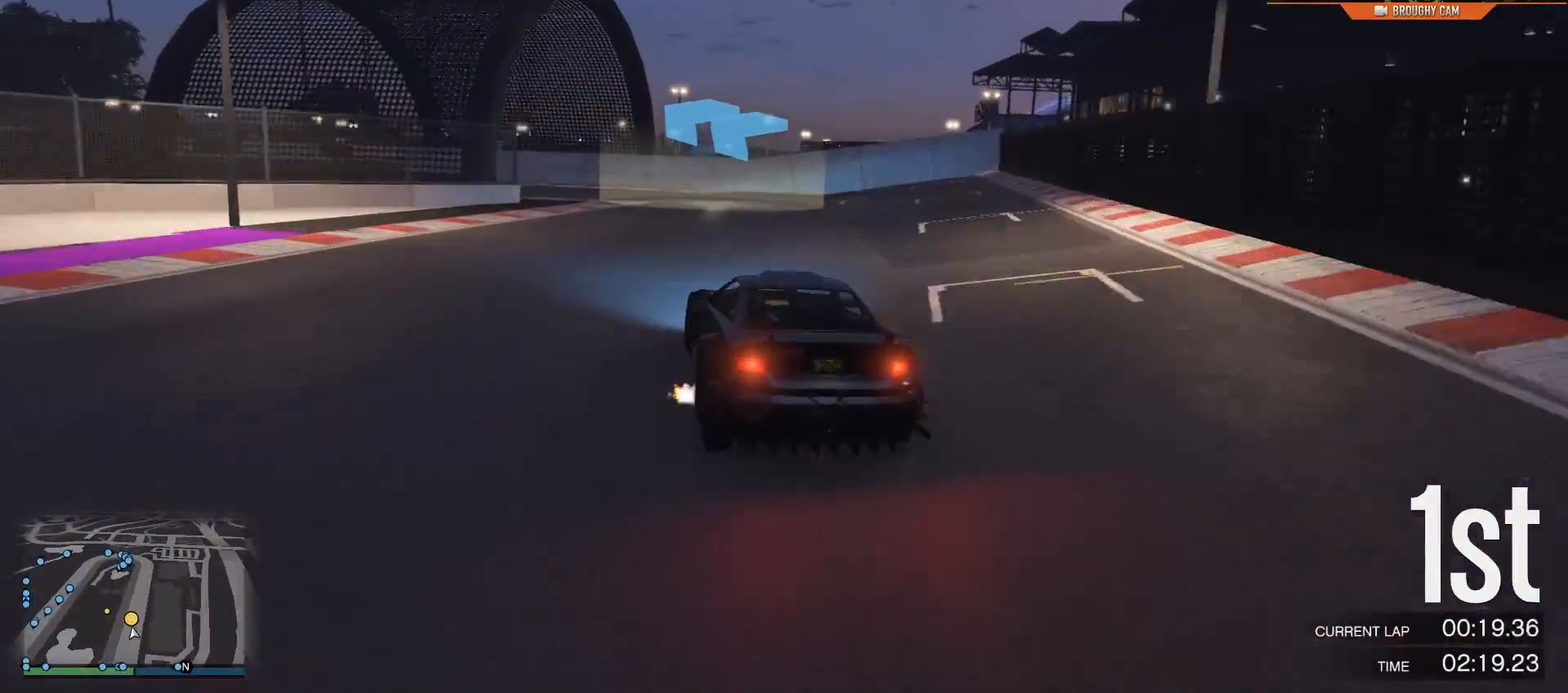
{"buttons": [], "left_stick": "left", "right_stick": "center", "events": [[33, "L2", "up"], [100, "left_stick", "center"], [133, "L2", "down"], [166, "left_stick", "up-left"], [400, "L2", "up"], [500, "left_stick", "left"]]}
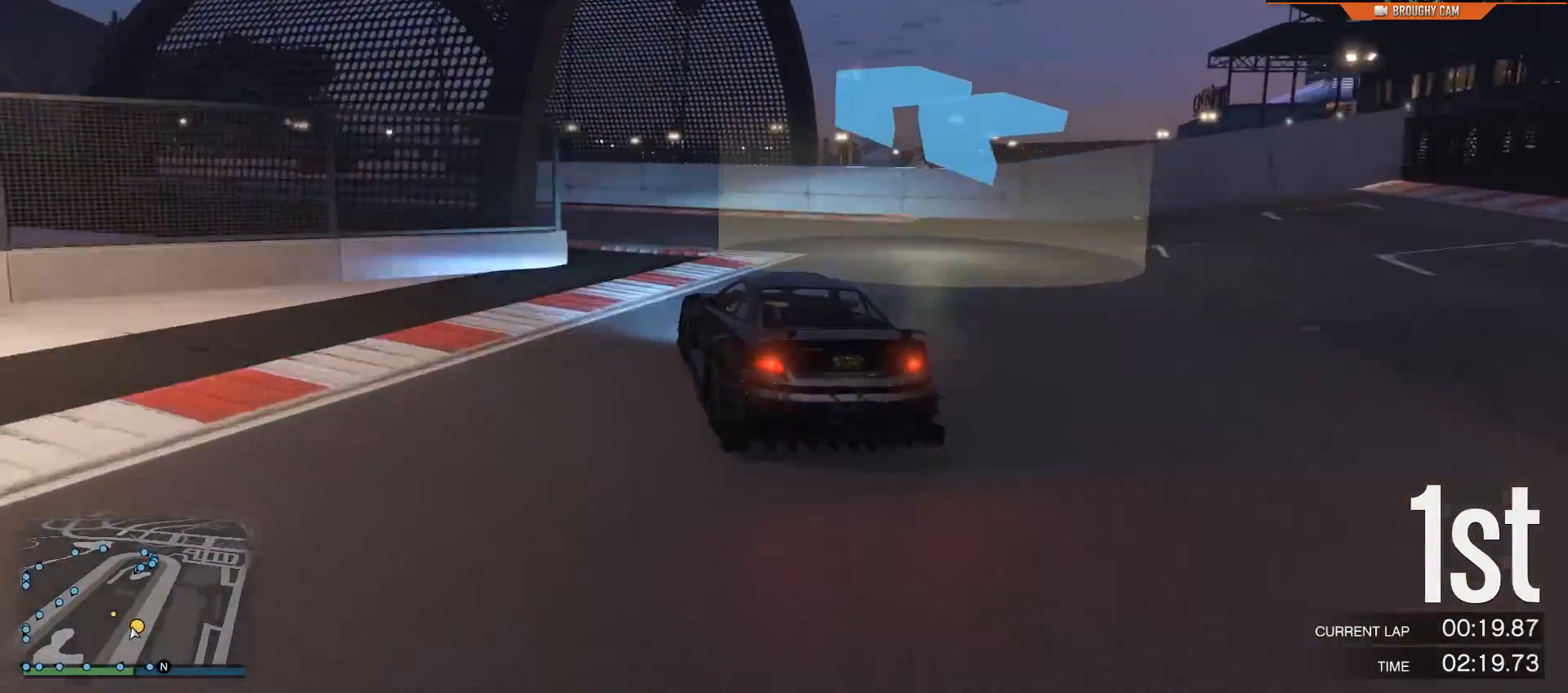
{"buttons": ["R2"], "left_stick": "center", "right_stick": "center", "events": [[67, "R2", "down"], [267, "left_stick", "center"]]}
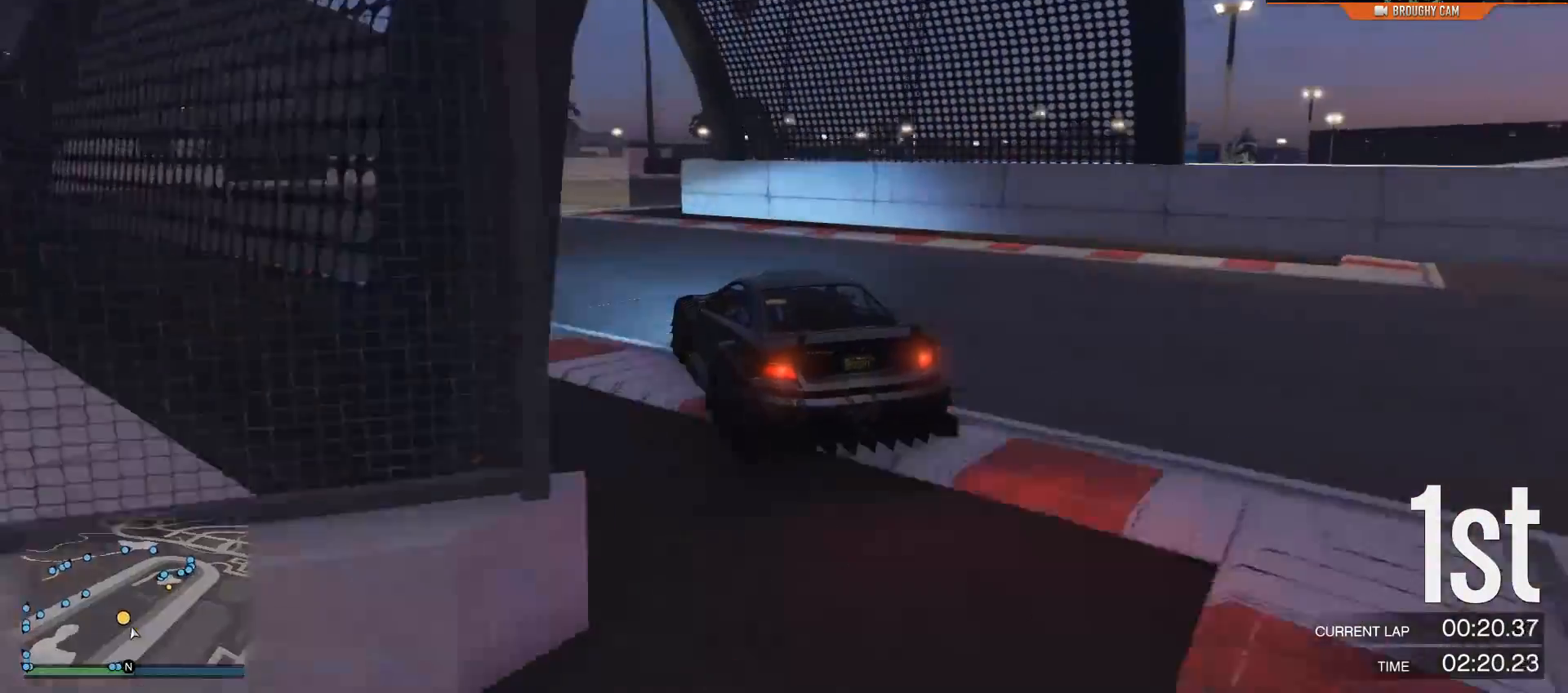
{"buttons": ["R2"], "left_stick": "right", "right_stick": "center", "events": [[100, "left_stick", "up-left"], [200, "left_stick", "center"], [283, "left_stick", "right"]]}
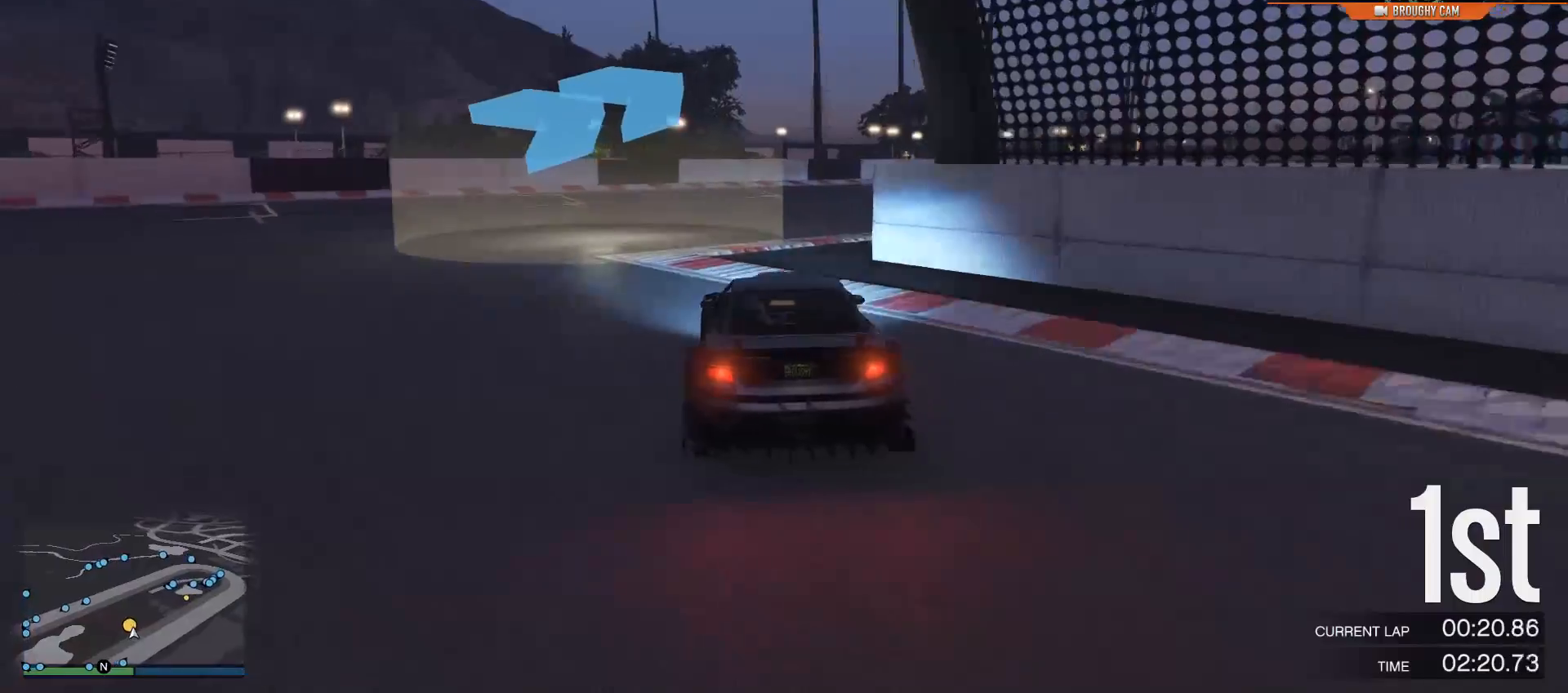
{"buttons": ["R2"], "left_stick": "right", "right_stick": "center", "events": [[317, "left_stick", "center"], [451, "left_stick", "right"]]}
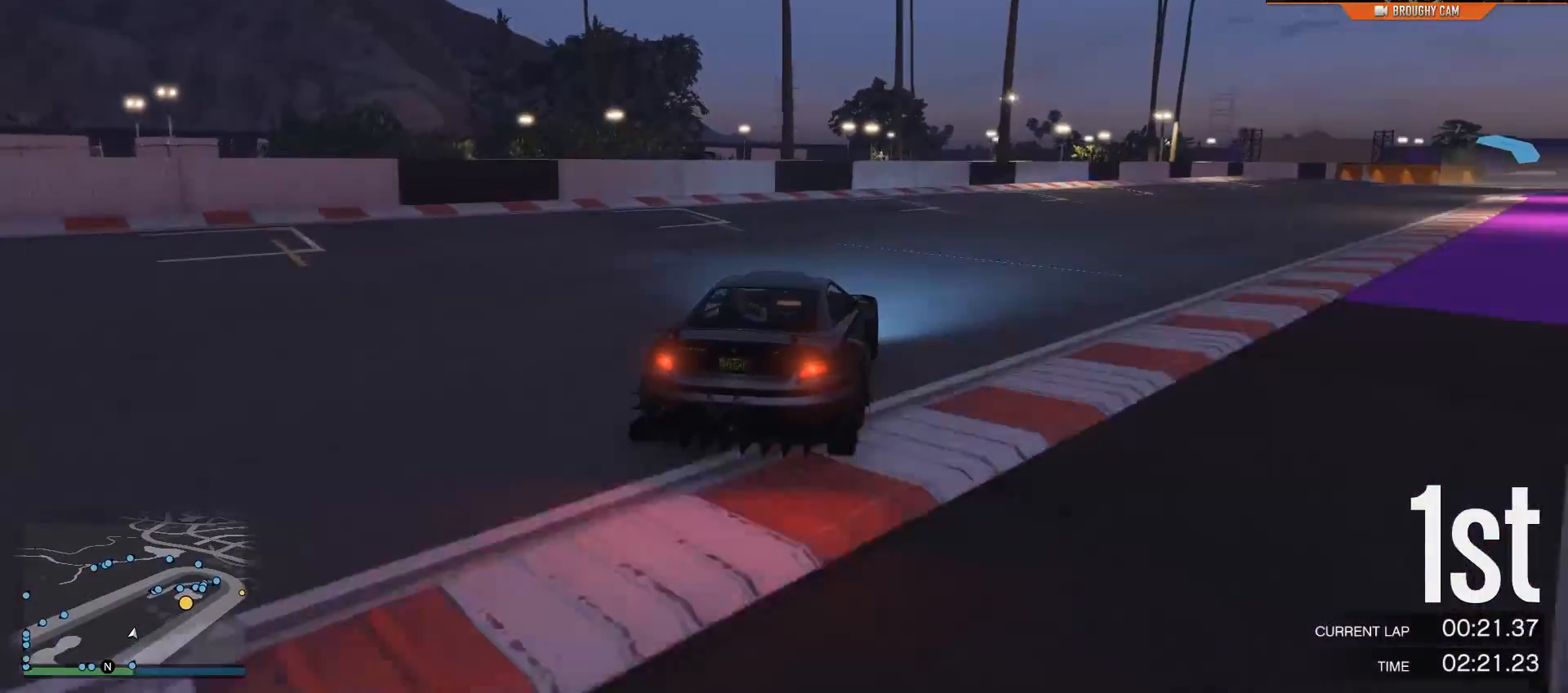
{"buttons": ["R2"], "left_stick": "right", "right_stick": "center", "events": [[216, "left_stick", "center"], [283, "left_stick", "right"]]}
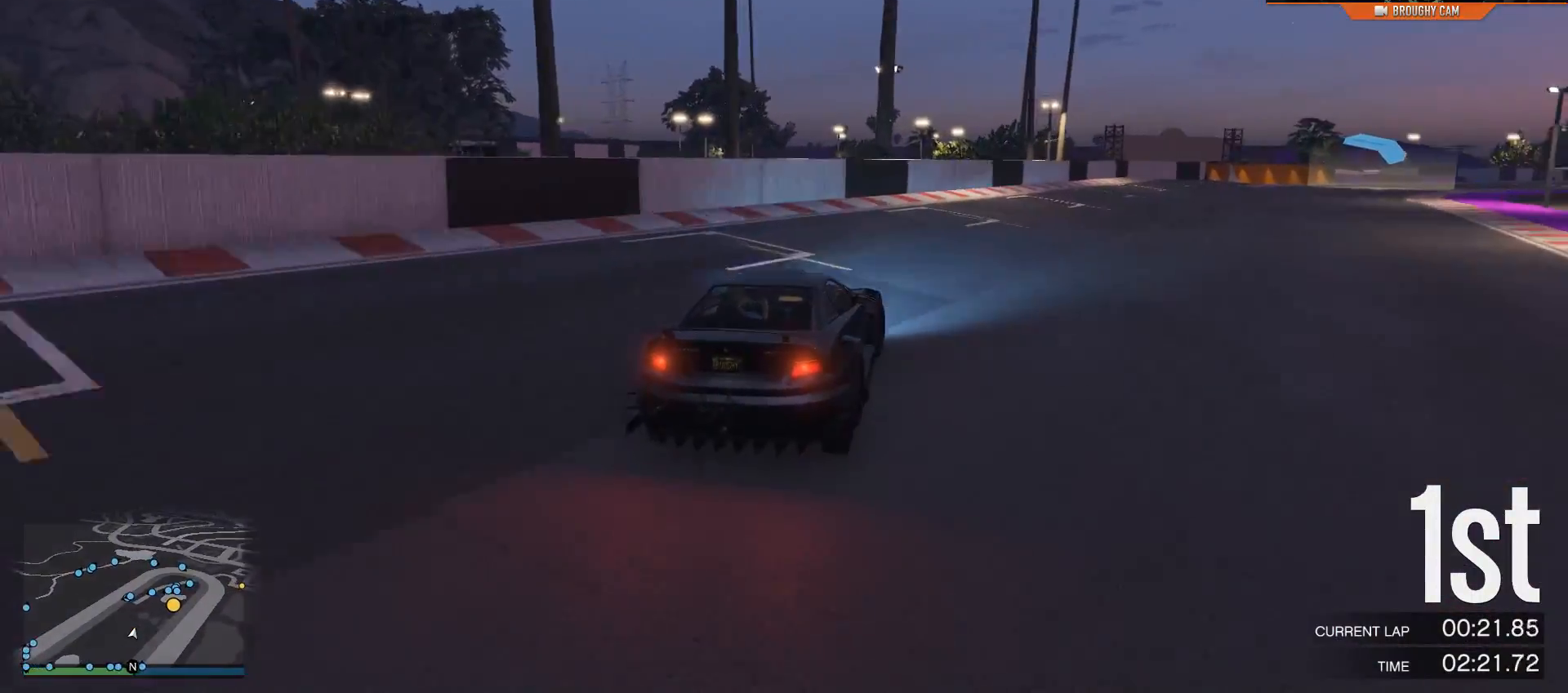
{"buttons": ["R2"], "left_stick": "center", "right_stick": "center", "events": [[50, "left_stick", "center"], [150, "left_stick", "right"], [350, "left_stick", "center"]]}
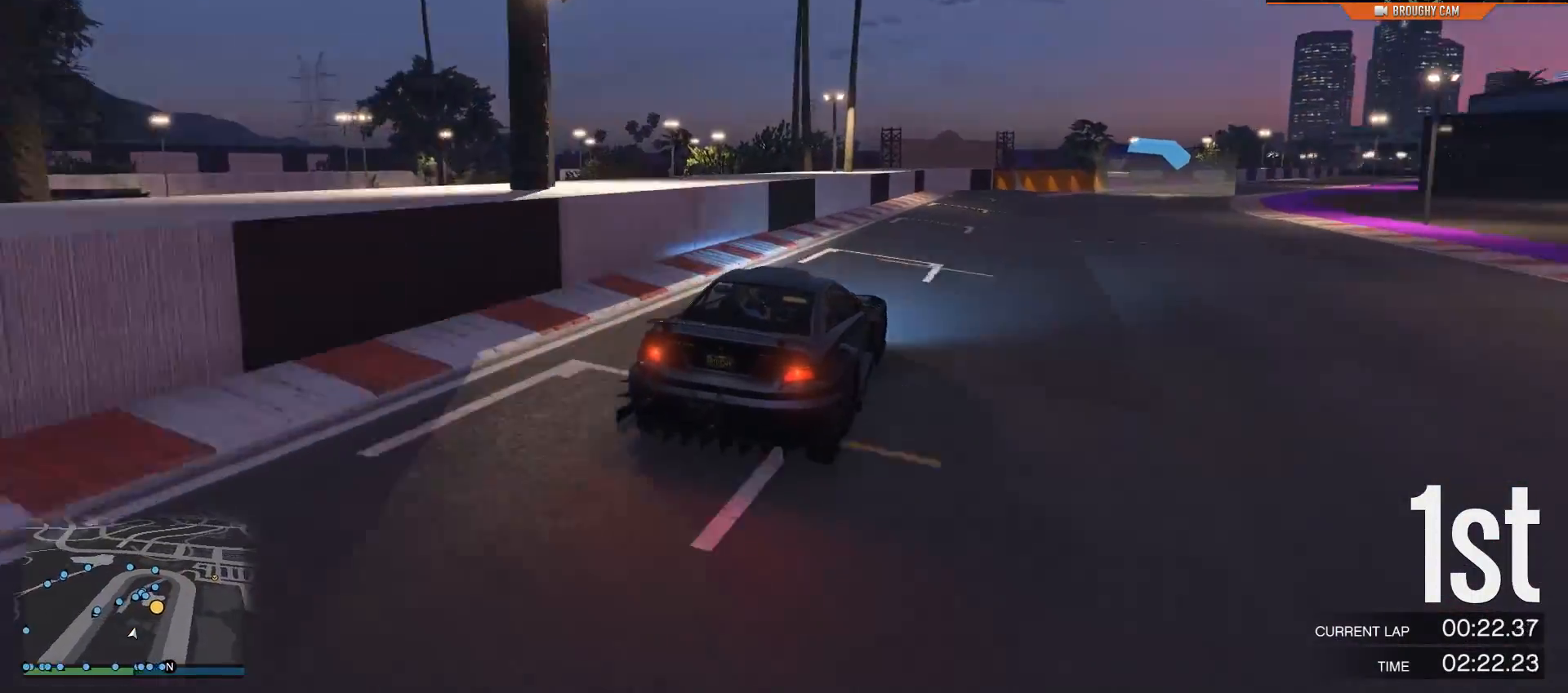
{"buttons": ["R2"], "left_stick": "right", "right_stick": "center", "events": [[33, "left_stick", "right"], [233, "left_stick", "center"], [400, "left_stick", "right"]]}
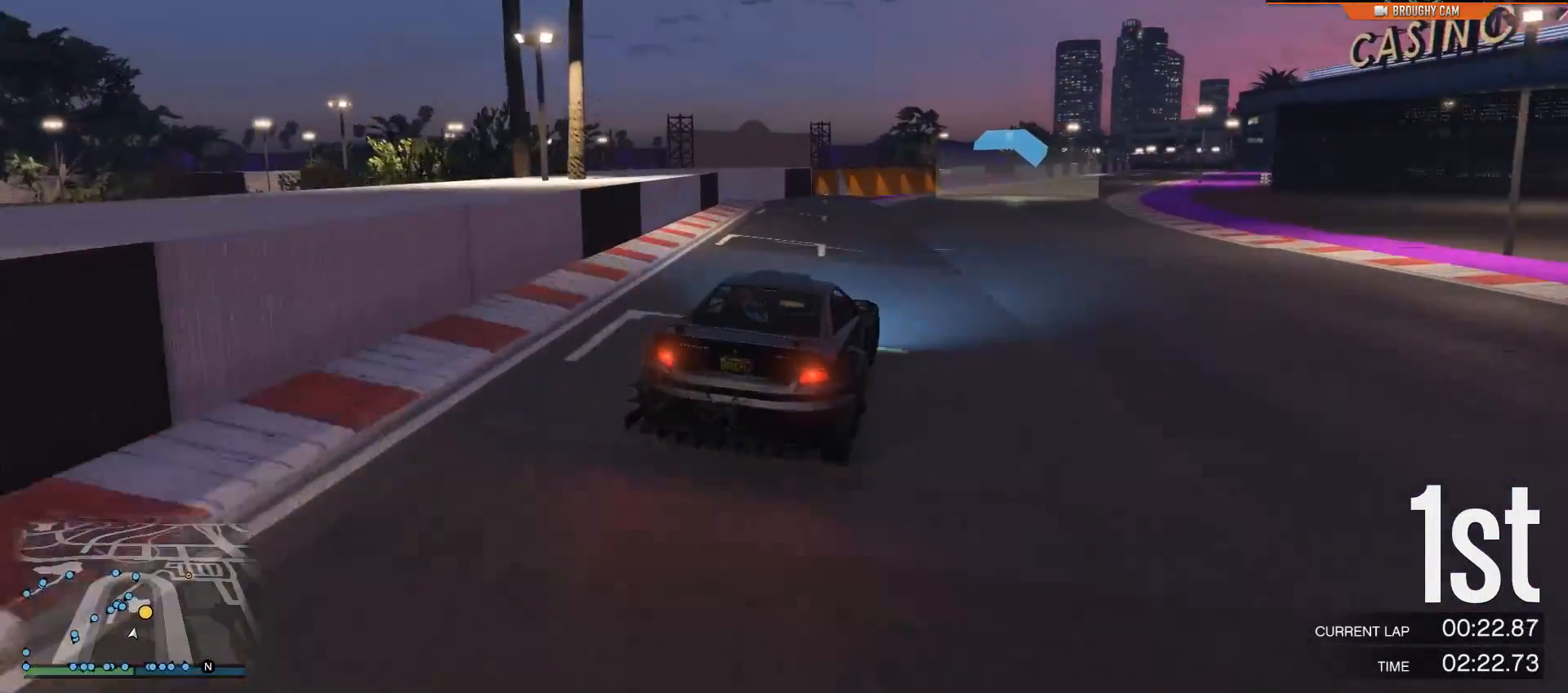
{"buttons": ["R2"], "left_stick": "right", "right_stick": "center", "events": [[67, "left_stick", "center"], [167, "left_stick", "right"], [334, "left_stick", "center"], [501, "left_stick", "right"]]}
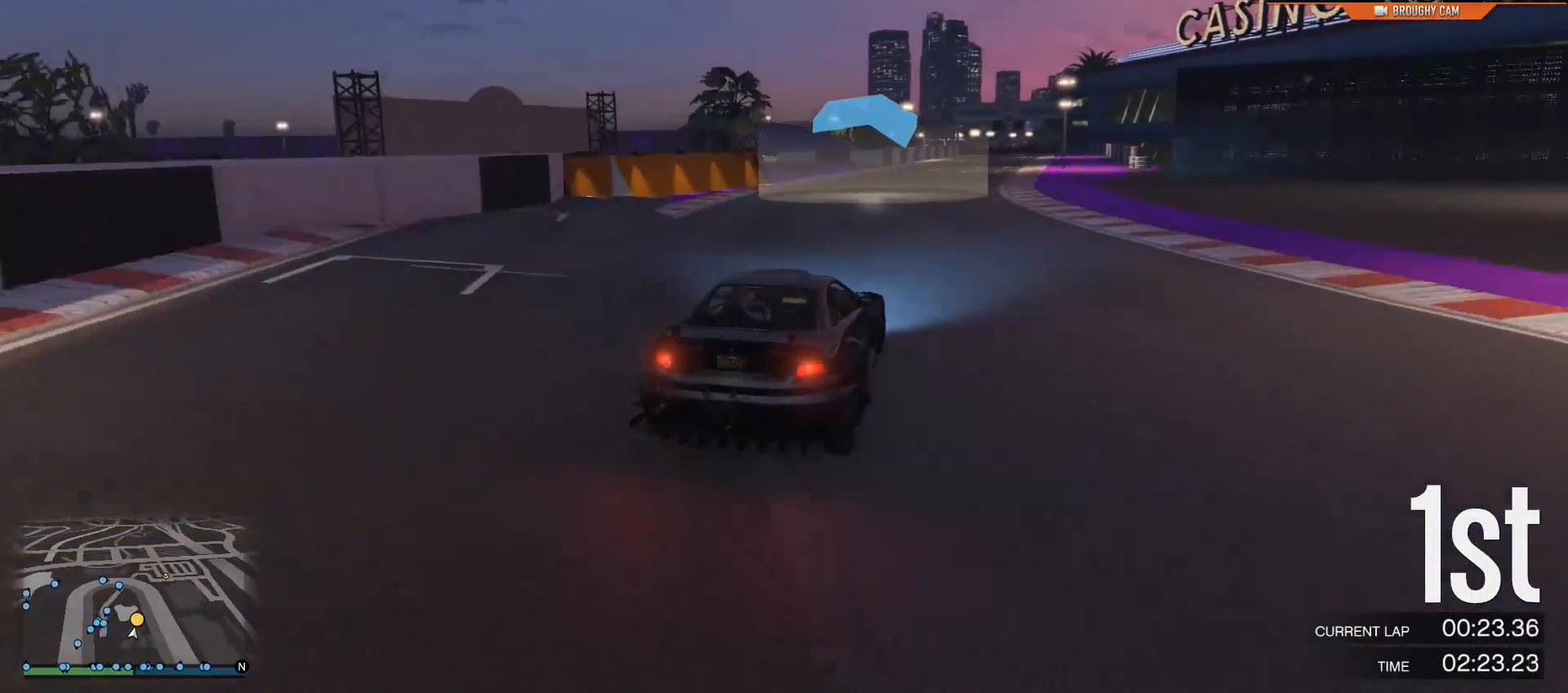
{"buttons": ["R2"], "left_stick": "center", "right_stick": "center", "events": [[166, "left_stick", "center"]]}
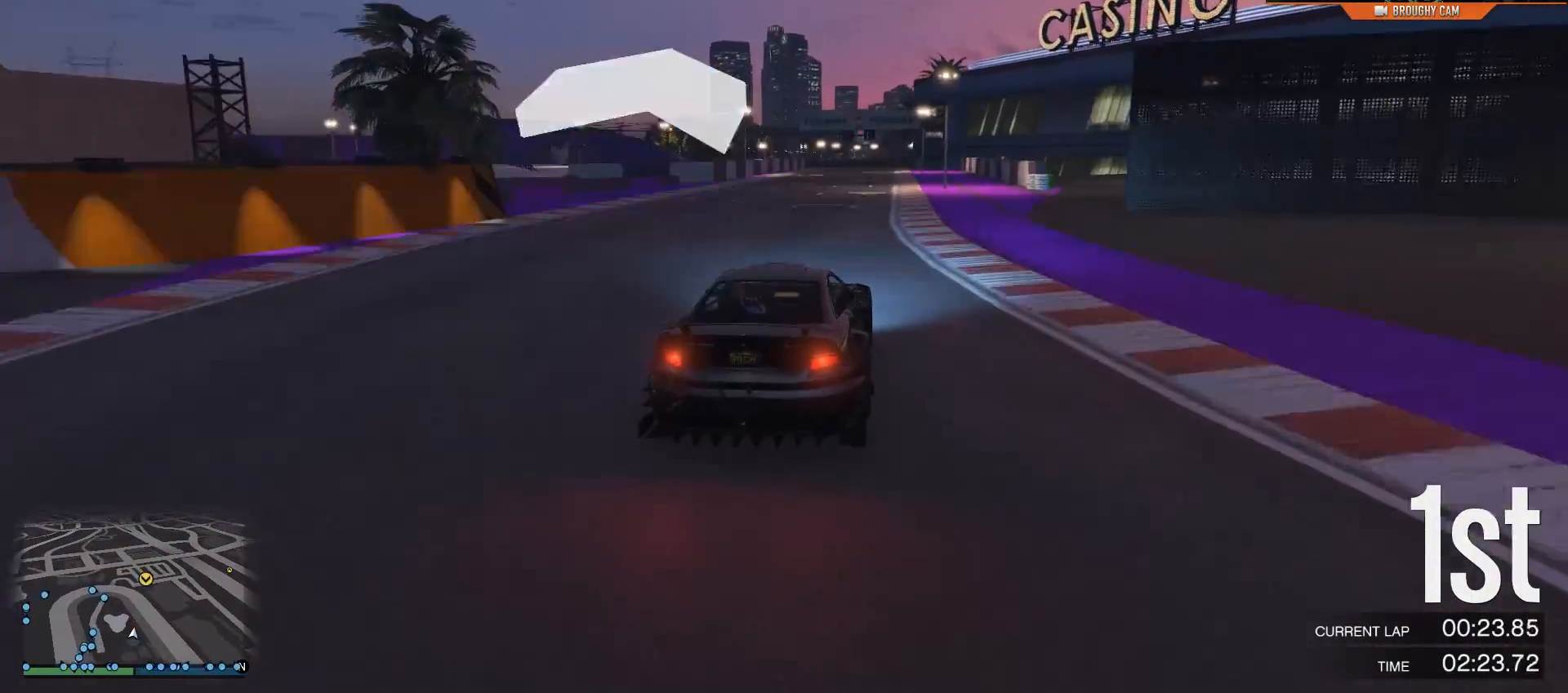
{"buttons": ["R2"], "left_stick": "center", "right_stick": "center", "events": [[50, "left_stick", "right"], [184, "left_stick", "center"]]}
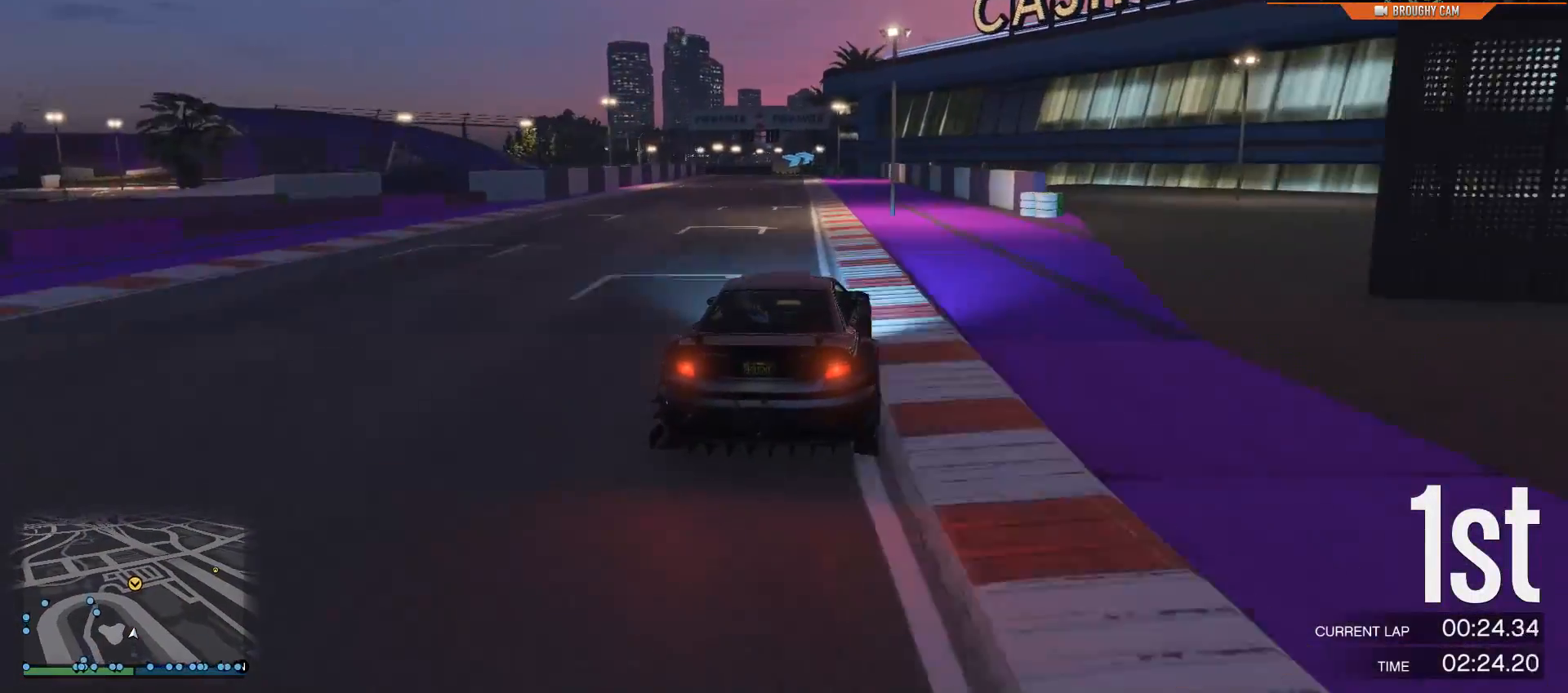
{"buttons": ["R2"], "left_stick": "up-left", "right_stick": "center", "events": [[50, "left_stick", "left"], [283, "left_stick", "center"], [417, "left_stick", "up-left"]]}
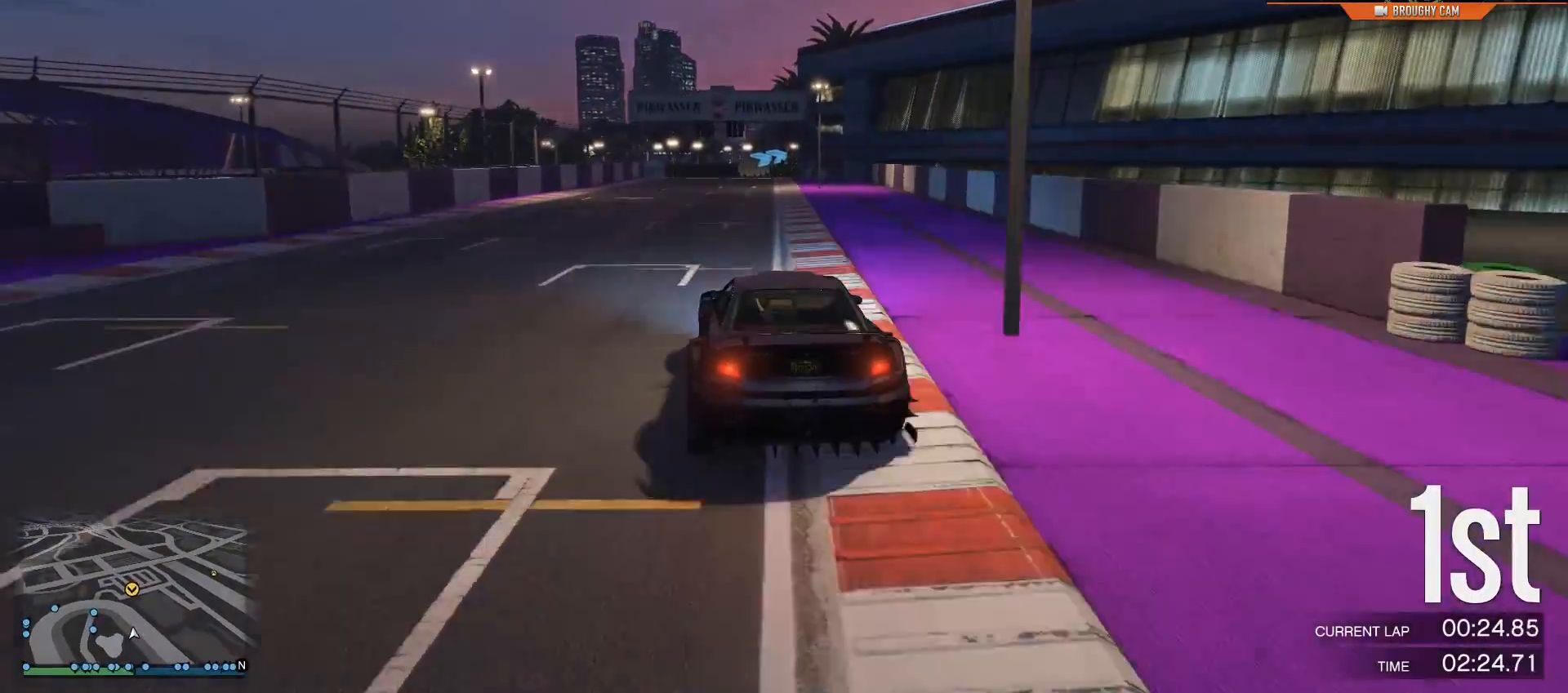
{"buttons": ["R2"], "left_stick": "center", "right_stick": "center", "events": [[50, "left_stick", "center"]]}
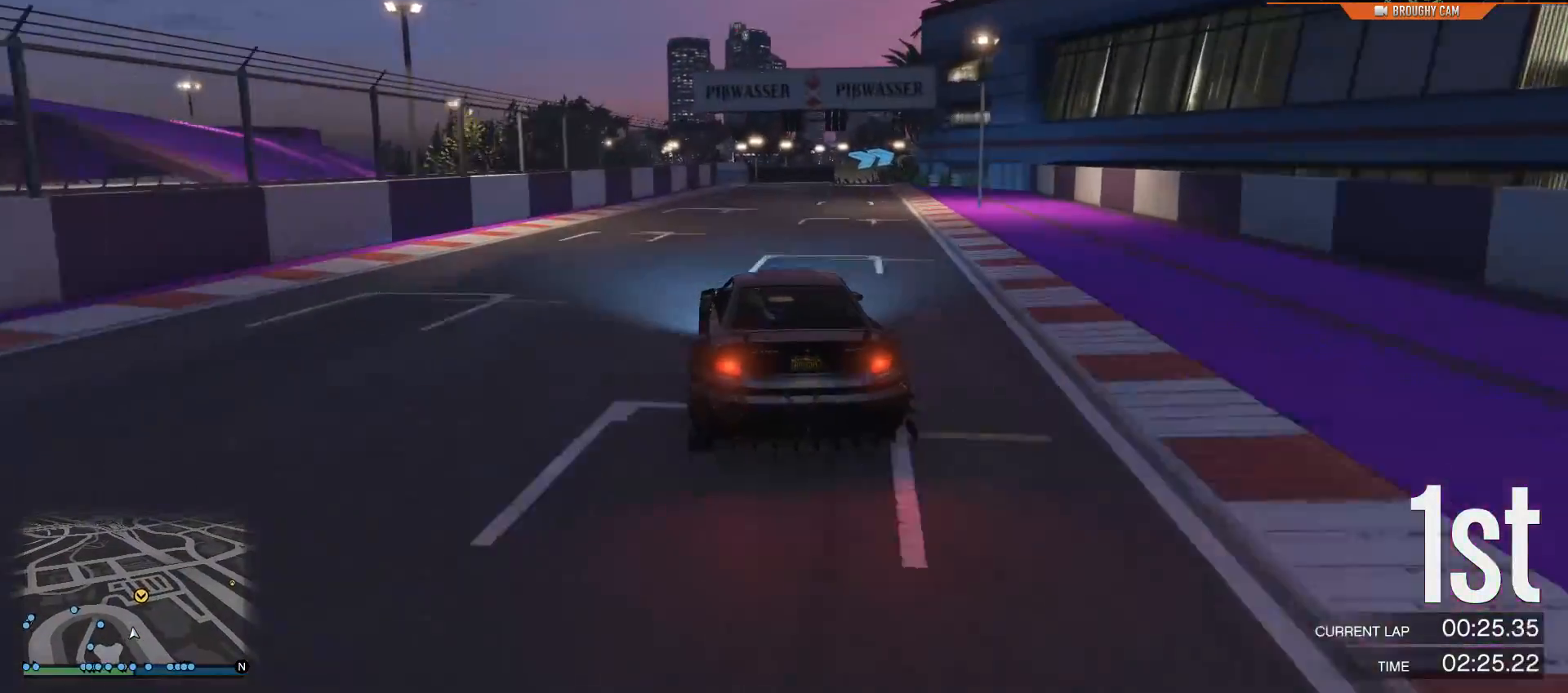
{"buttons": ["R2"], "left_stick": "center", "right_stick": "center", "events": []}
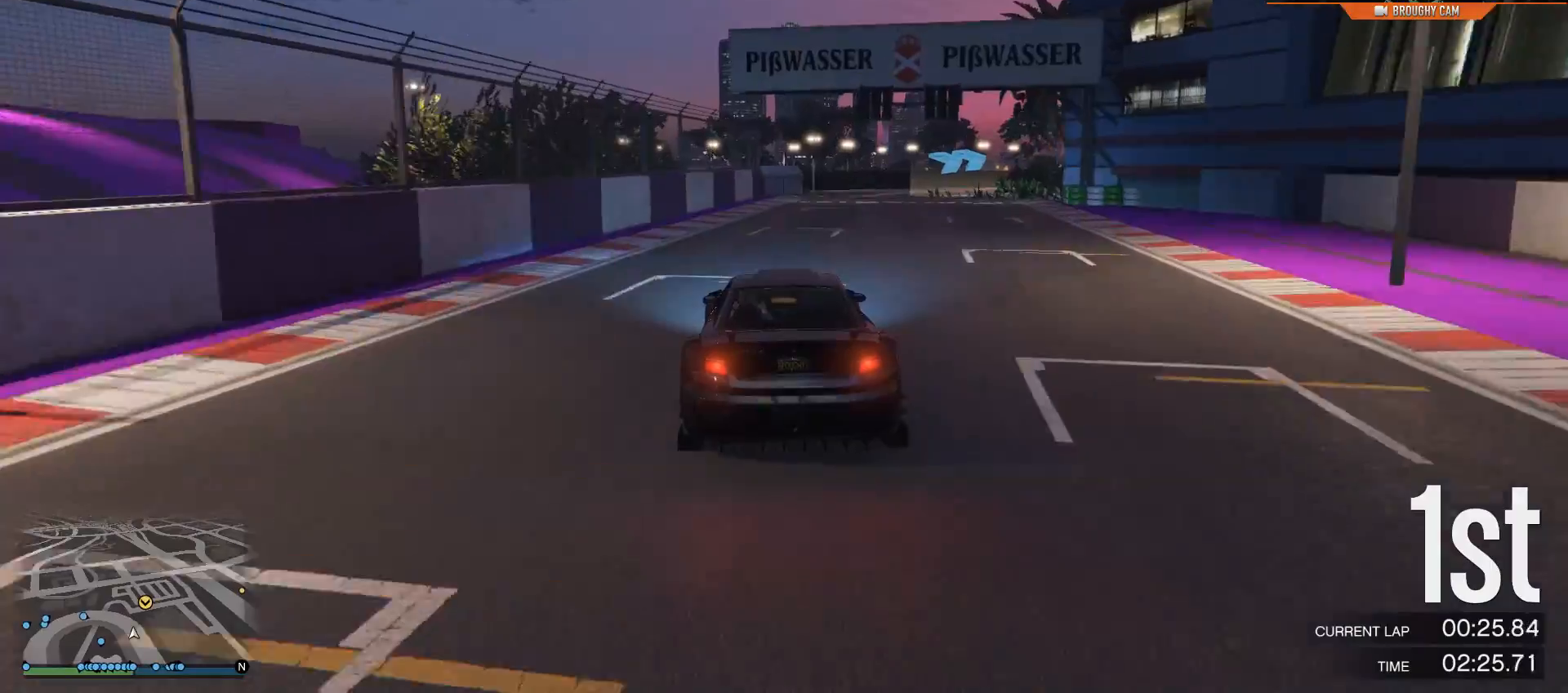
{"buttons": ["R2"], "left_stick": "right", "right_stick": "center", "events": [[33, "left_stick", "right"], [200, "left_stick", "center"], [267, "left_stick", "right"]]}
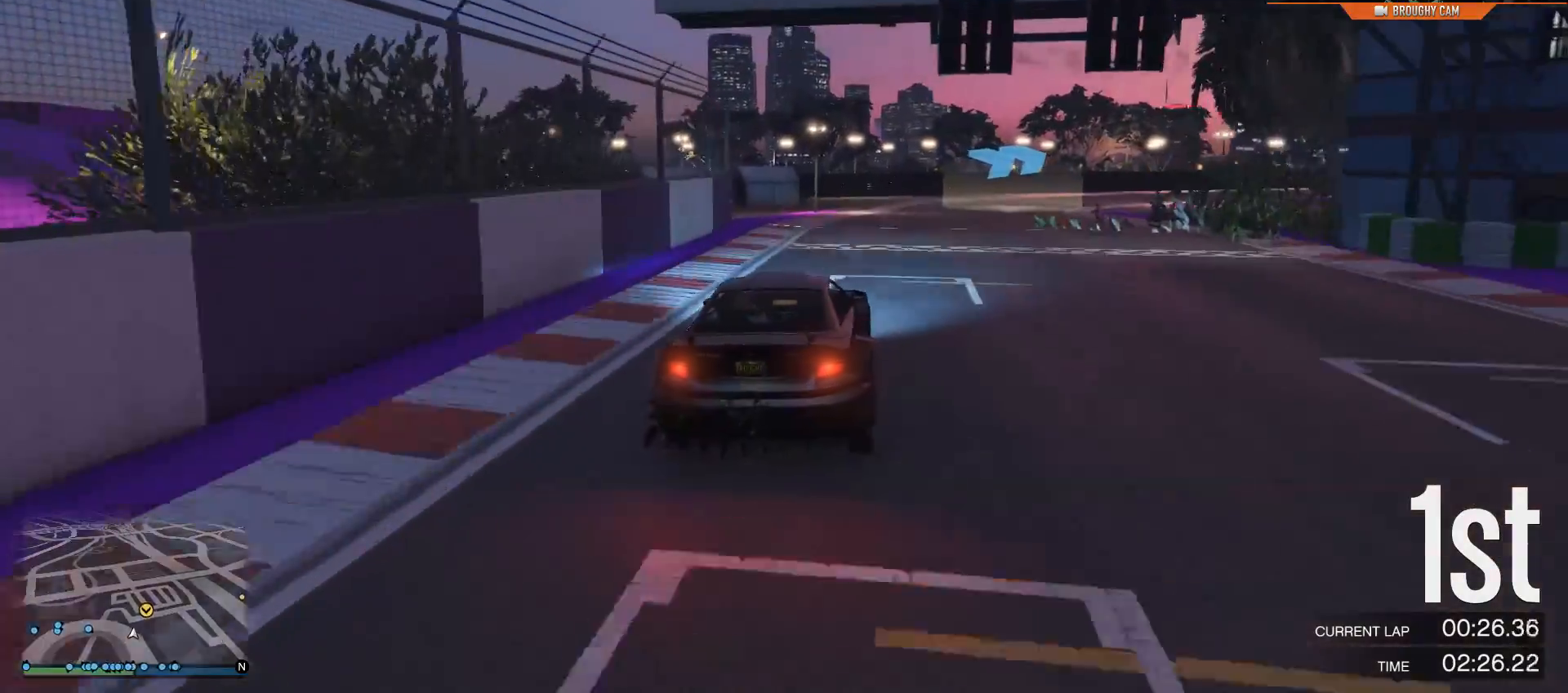
{"buttons": [], "left_stick": "right", "right_stick": "center", "events": [[166, "R2", "up"], [216, "left_stick", "center"], [317, "left_stick", "right"]]}
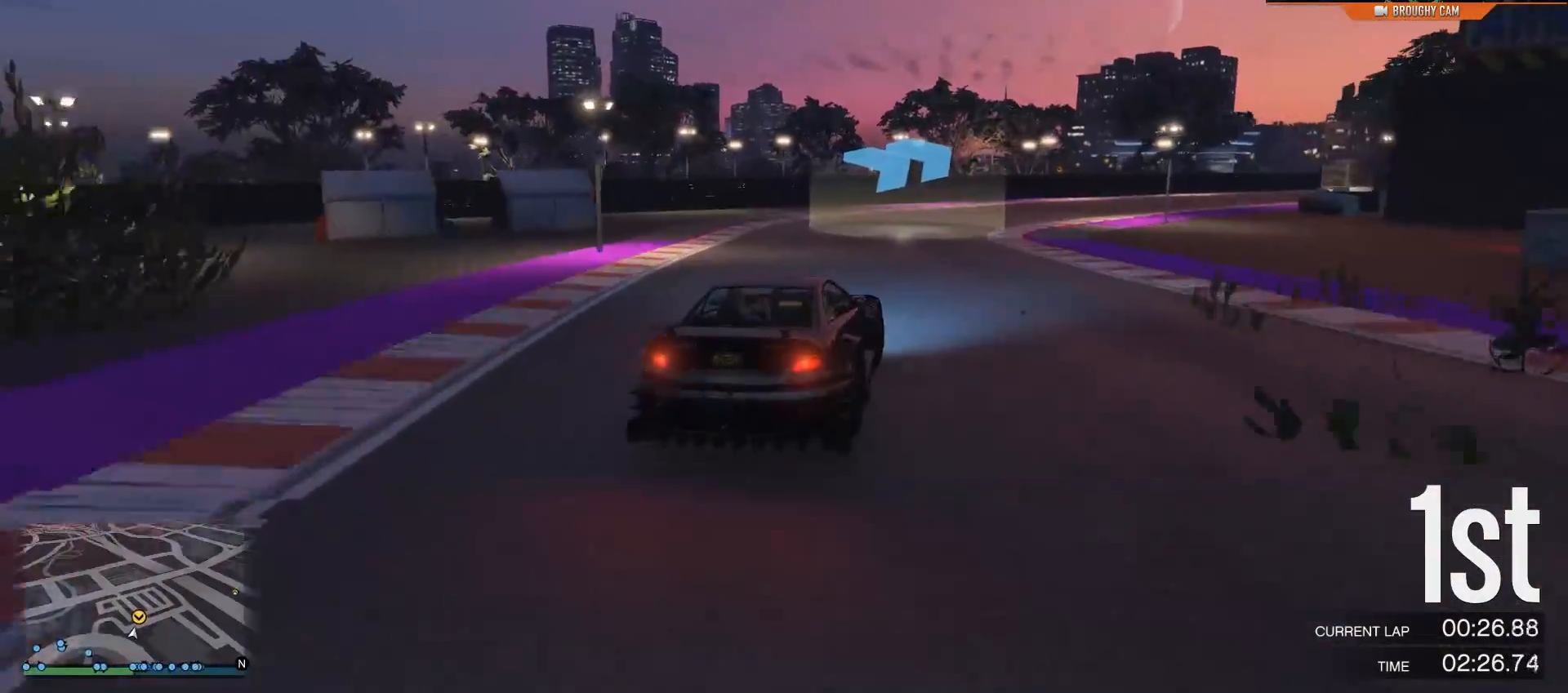
{"buttons": ["R2"], "left_stick": "right", "right_stick": "center", "events": [[17, "left_stick", "center"], [184, "R2", "down"], [184, "left_stick", "right"]]}
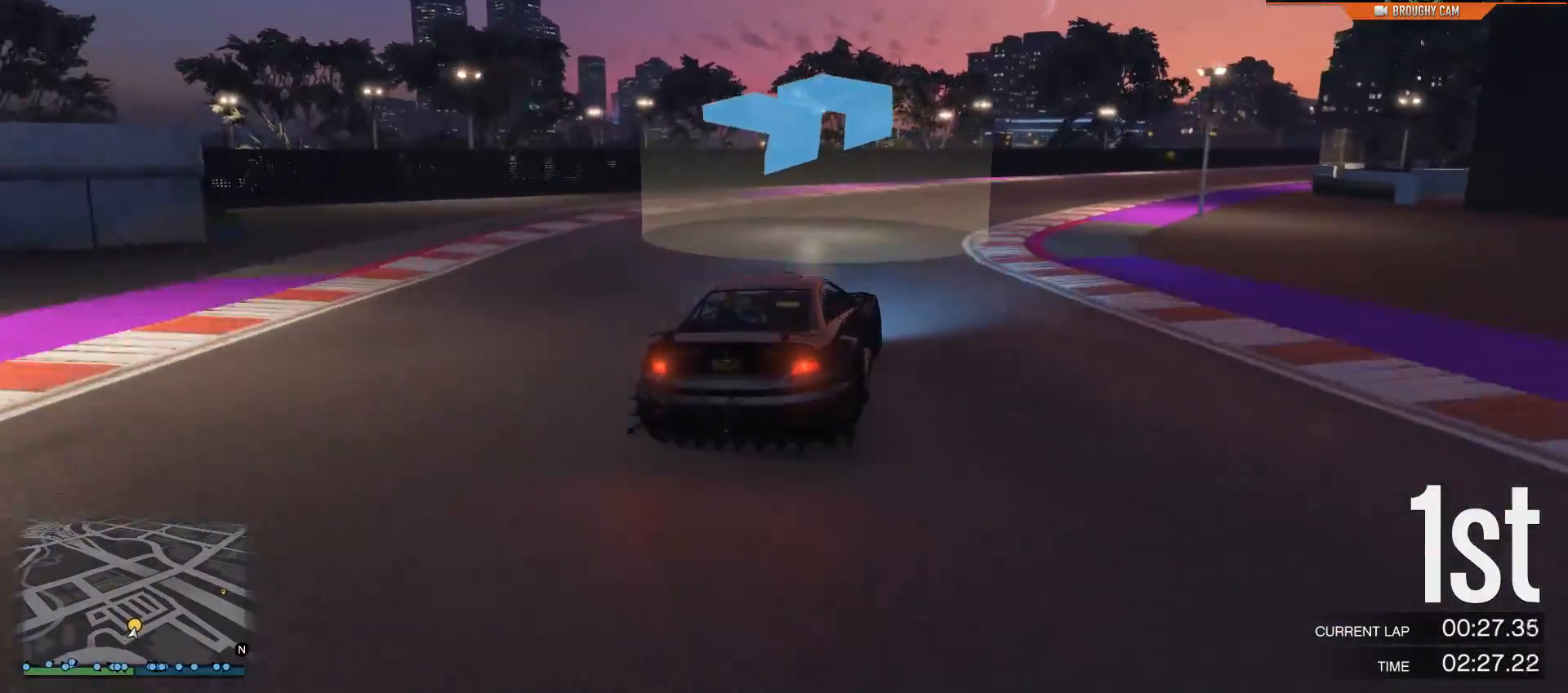
{"buttons": ["R2"], "left_stick": "right", "right_stick": "center", "events": [[16, "left_stick", "center"], [116, "left_stick", "right"], [317, "left_stick", "center"], [417, "left_stick", "right"]]}
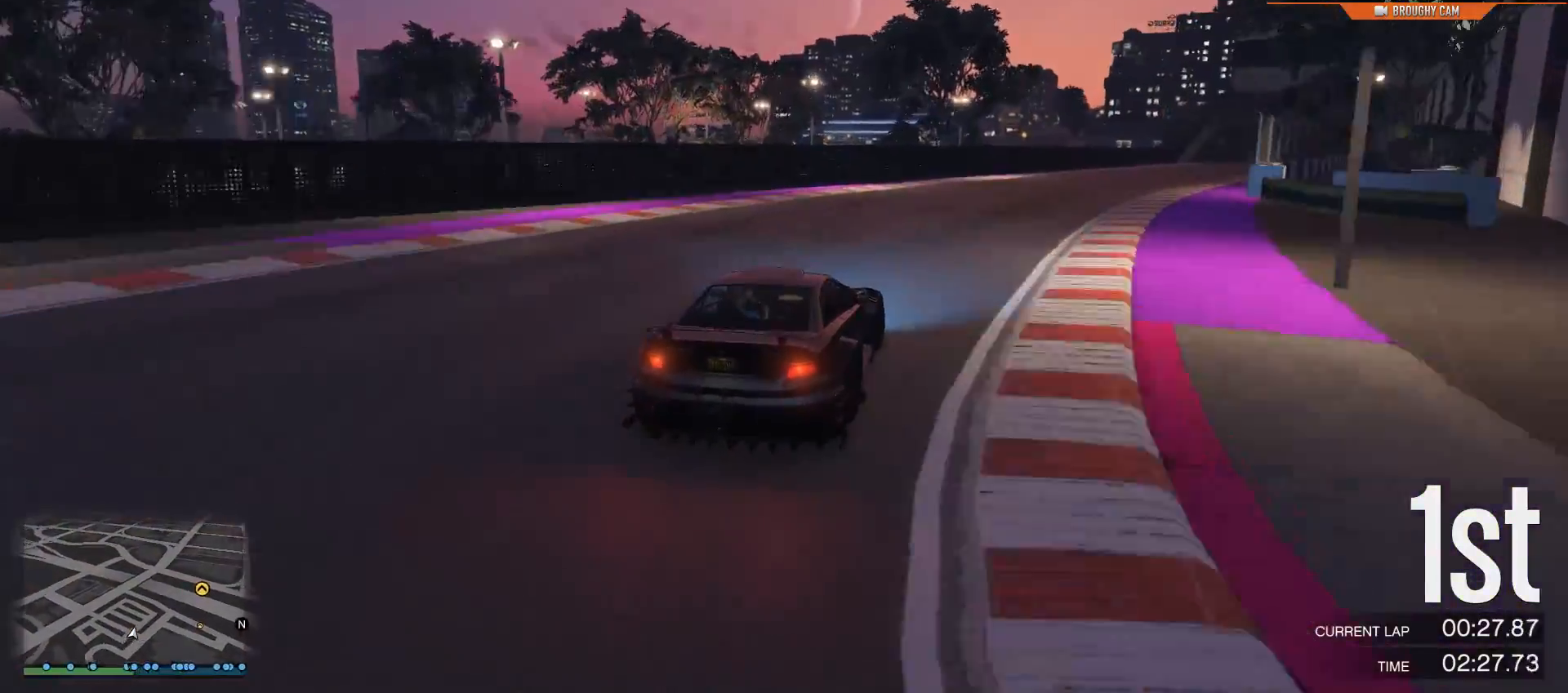
{"buttons": ["R2"], "left_stick": "right", "right_stick": "center", "events": [[100, "left_stick", "center"], [467, "left_stick", "right"]]}
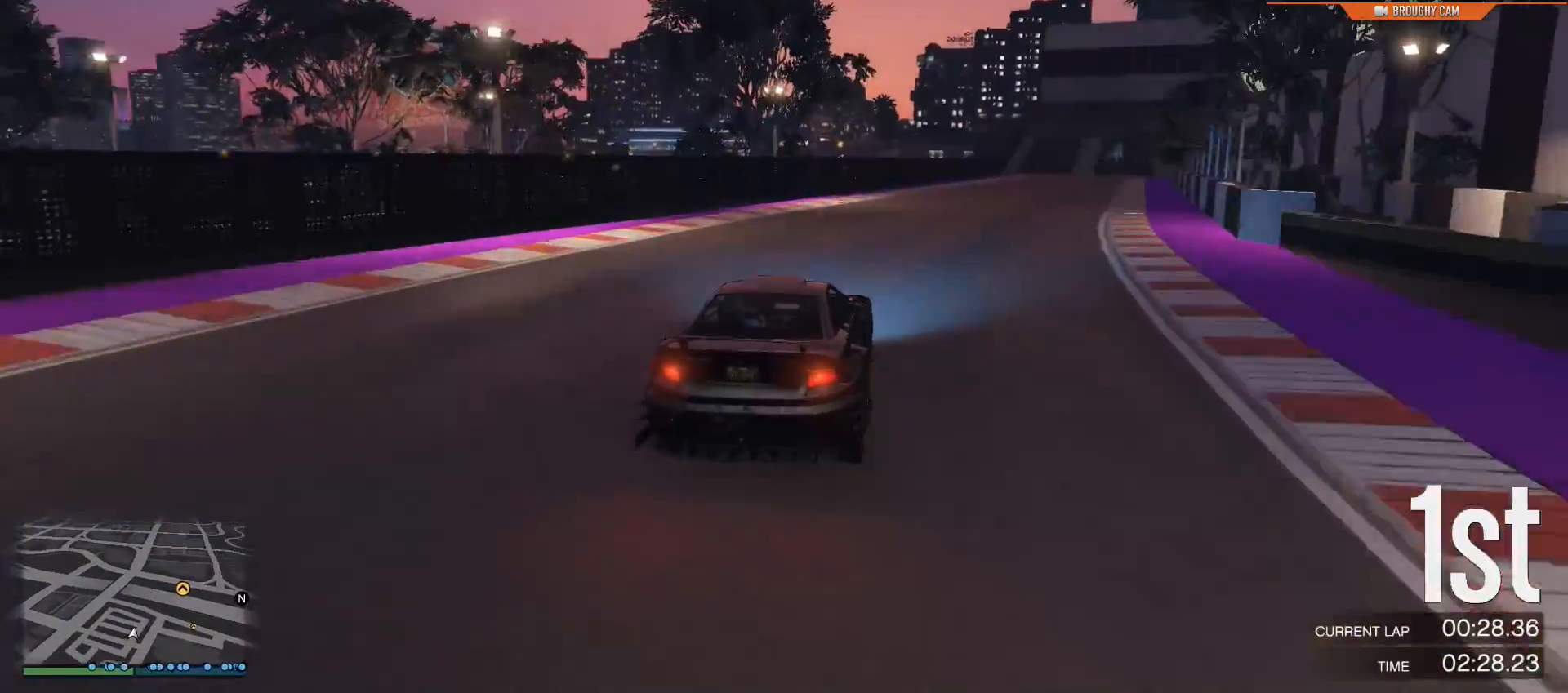
{"buttons": ["R2"], "left_stick": "right", "right_stick": "center", "events": [[133, "left_stick", "center"], [333, "left_stick", "right"]]}
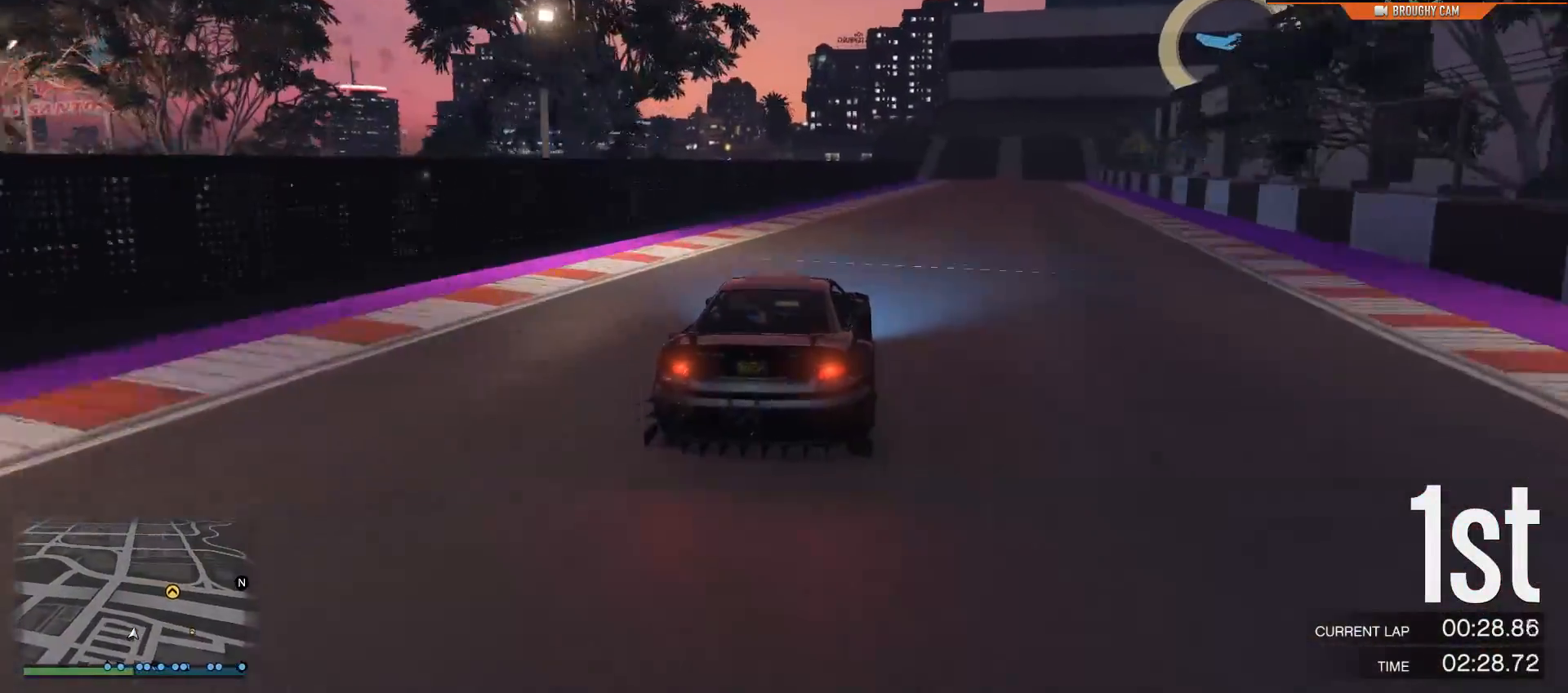
{"buttons": ["R2"], "left_stick": "center", "right_stick": "center", "events": [[50, "left_stick", "center"], [217, "left_stick", "right"], [367, "left_stick", "center"]]}
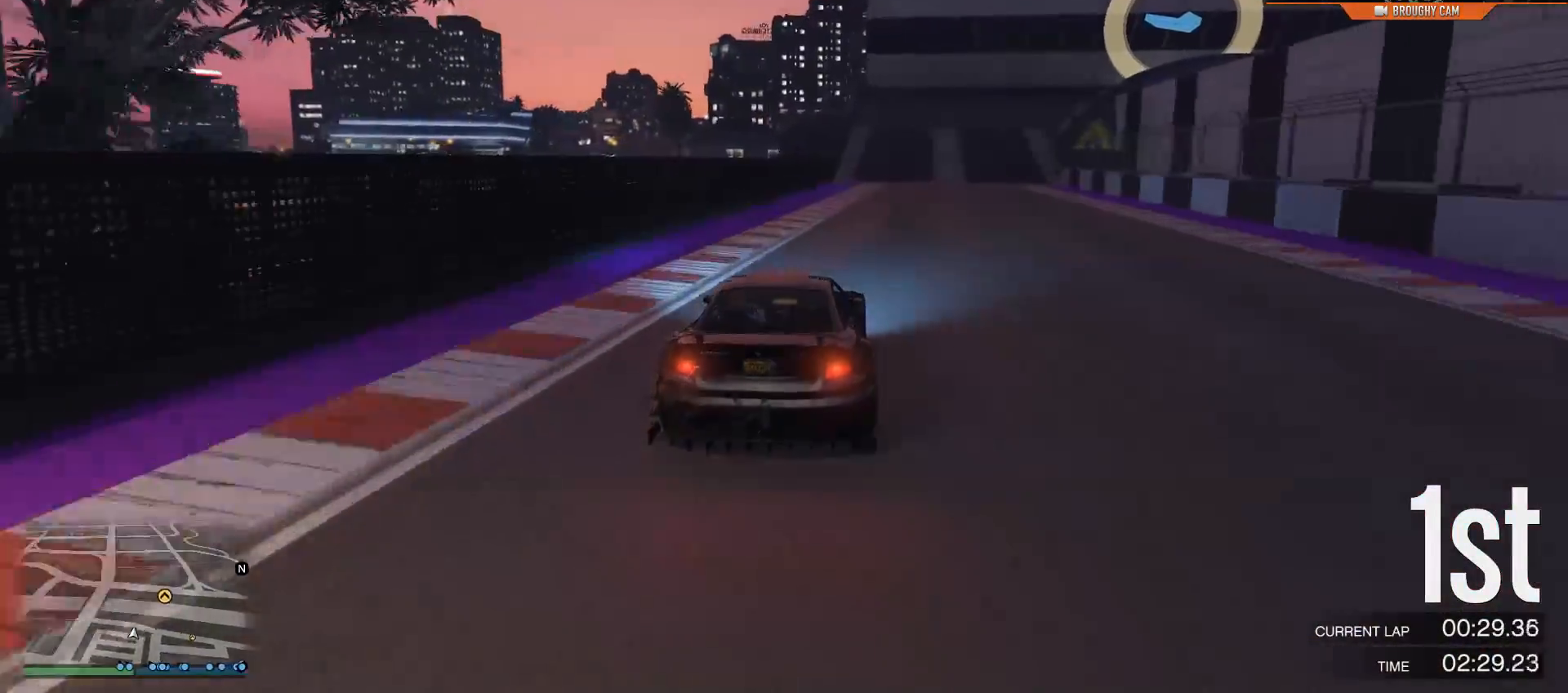
{"buttons": ["R2"], "left_stick": "center", "right_stick": "center", "events": [[50, "left_stick", "right"], [217, "left_stick", "center"]]}
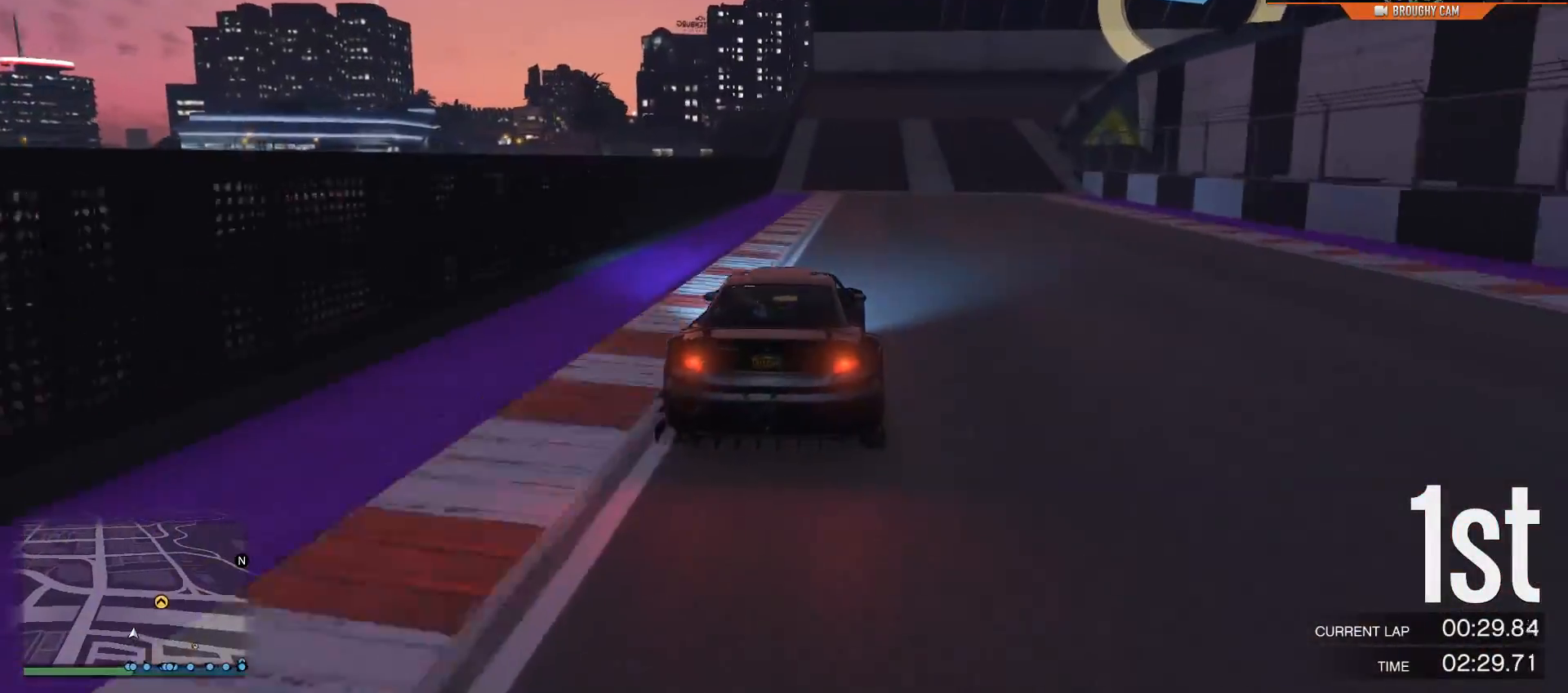
{"buttons": ["R2"], "left_stick": "right", "right_stick": "center", "events": [[100, "left_stick", "left"], [301, "left_stick", "center"], [434, "left_stick", "right"]]}
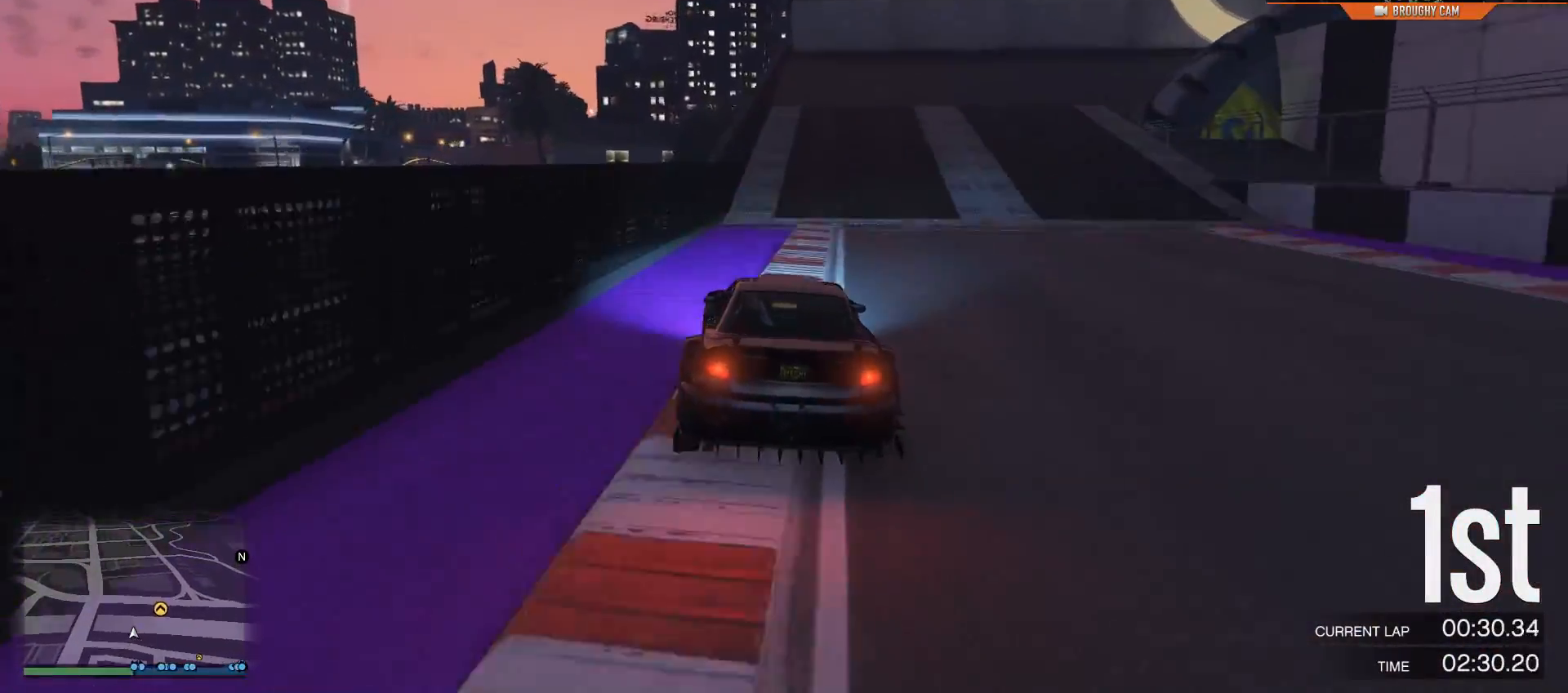
{"buttons": ["L2"], "left_stick": "up-right", "right_stick": "center", "events": [[100, "left_stick", "center"], [200, "left_stick", "right"], [300, "L2", "down"], [334, "R2", "up"], [367, "left_stick", "up-right"]]}